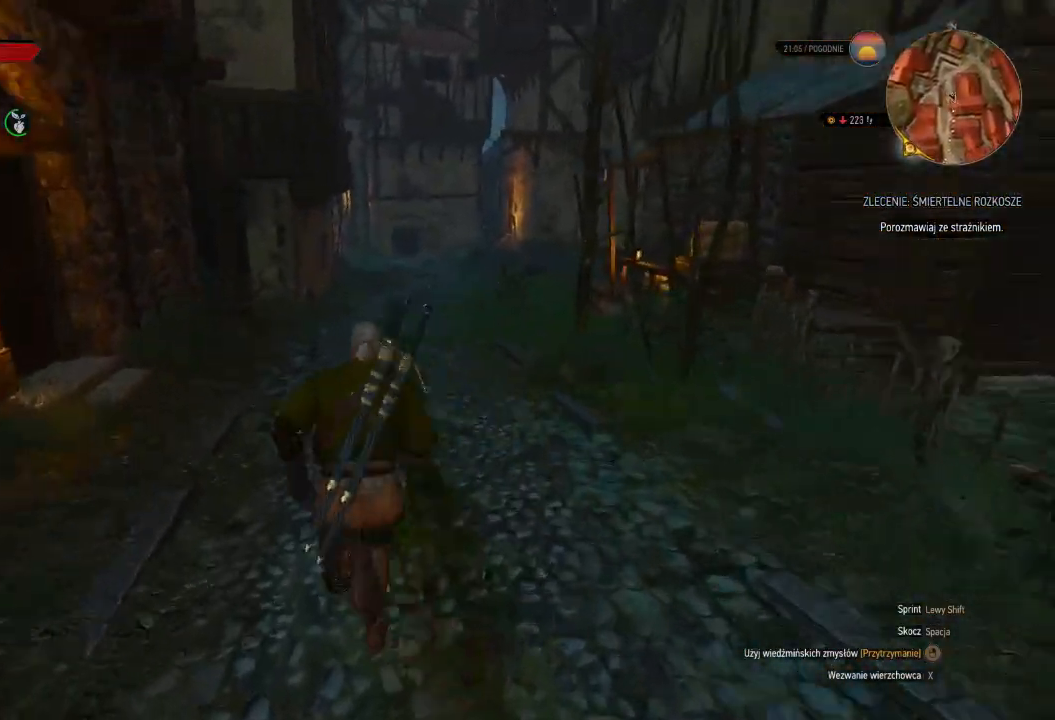
Gameplay with keyboard and mouse; each line is a JSON object with the keys and mouse buttons held at the frame after it. "events" lists presses ("down") and releases ("up") of "a", "ctrl", "d", "e", "q", "s", "shift", "space", "w", "mouse_left", "mouse_wheel", "mouse_right", "mouse_mb4" and "mouse_mb5" between this image and that frame as [ms after this image, input, new state], when the widget could be followed in between. "mouse_left", "mouse_wheel", "mouse_right", "mouse_mb4", "mouse_mb5" = the "left", "wheel", "right", "mb4", "mb5" buttons of the "mouse" list. No other keys are recorded. "wheel" means that the mouse wheel is clicked or scrolled. Mouse movement is not recorded.
{"keys": ["shift", "w"], "mouse": [], "events": []}
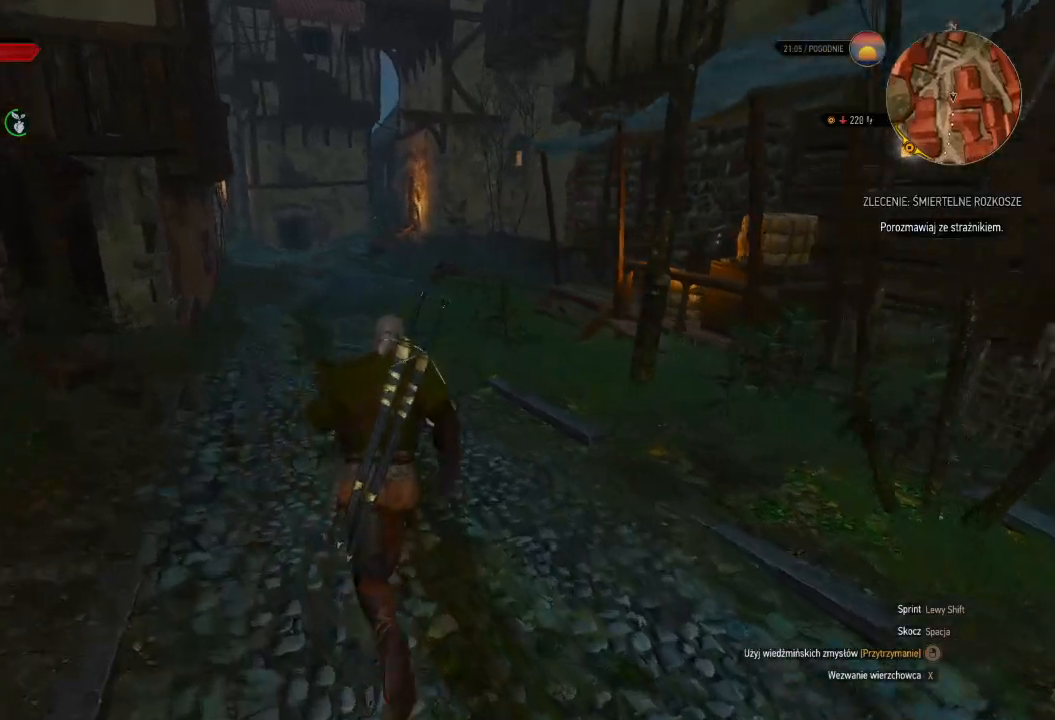
{"keys": ["a", "shift", "w"], "mouse": [], "events": [[20, "a", "down"]]}
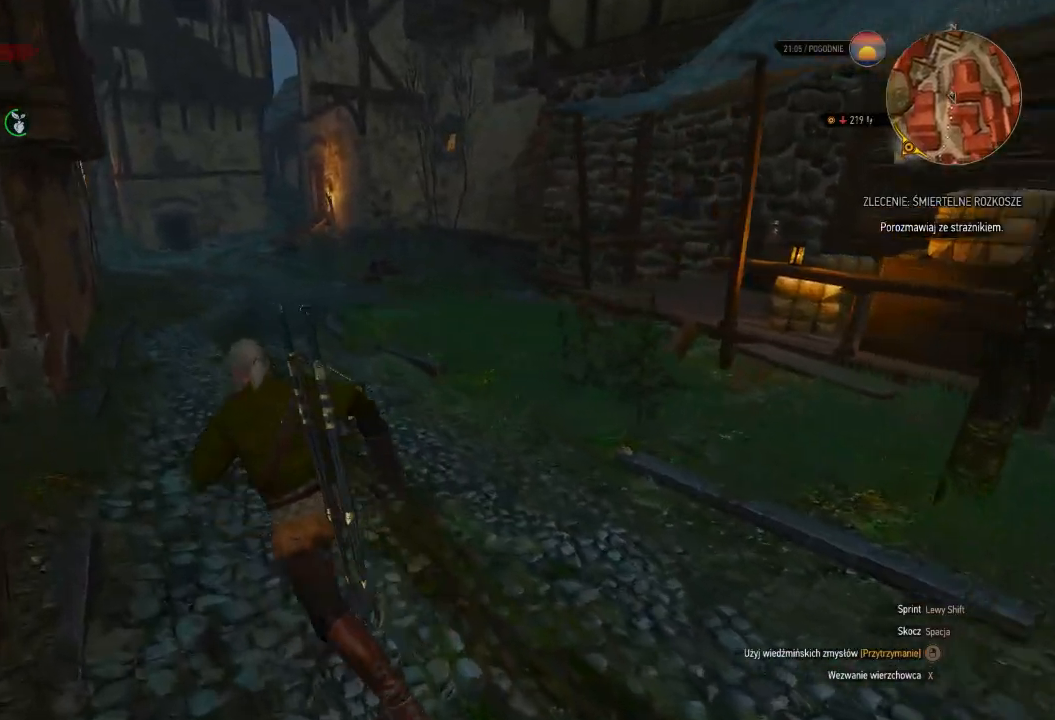
{"keys": ["w"], "mouse": [], "events": [[40, "a", "up"], [480, "shift", "up"]]}
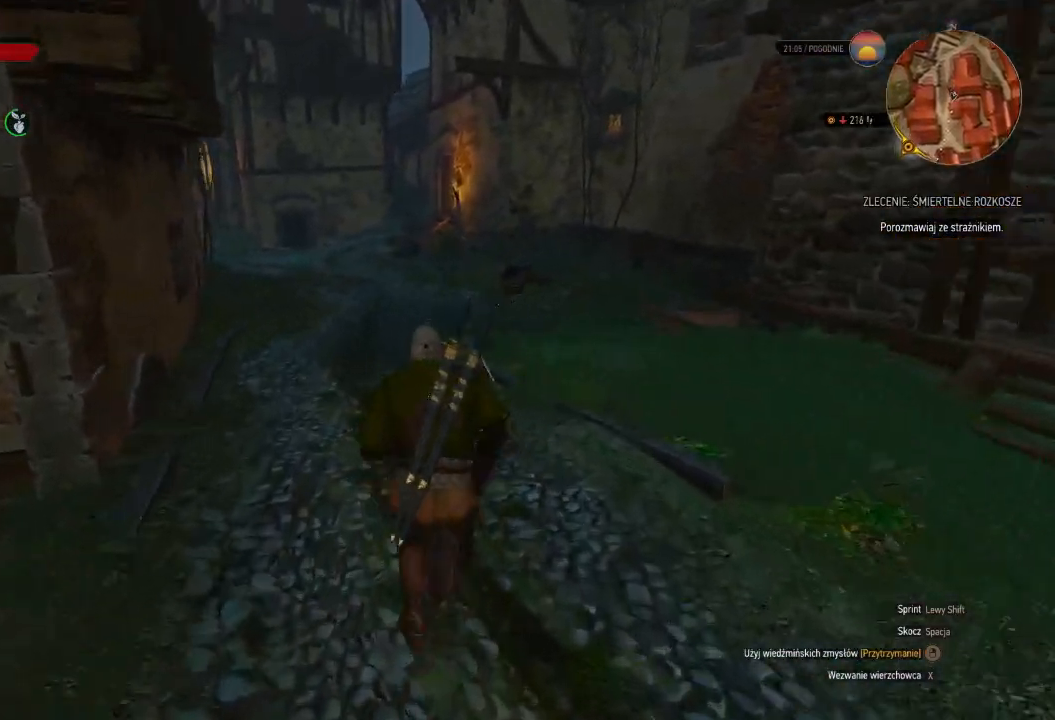
{"keys": ["shift", "w"], "mouse": [], "events": [[20, "shift", "down"]]}
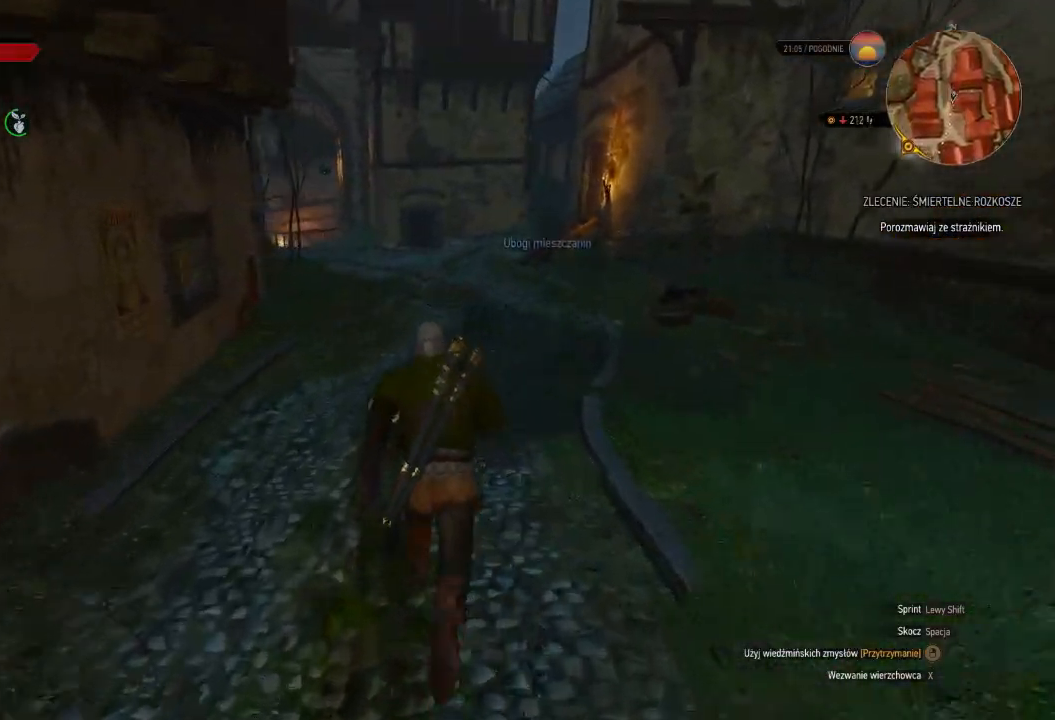
{"keys": ["shift", "w"], "mouse": [], "events": []}
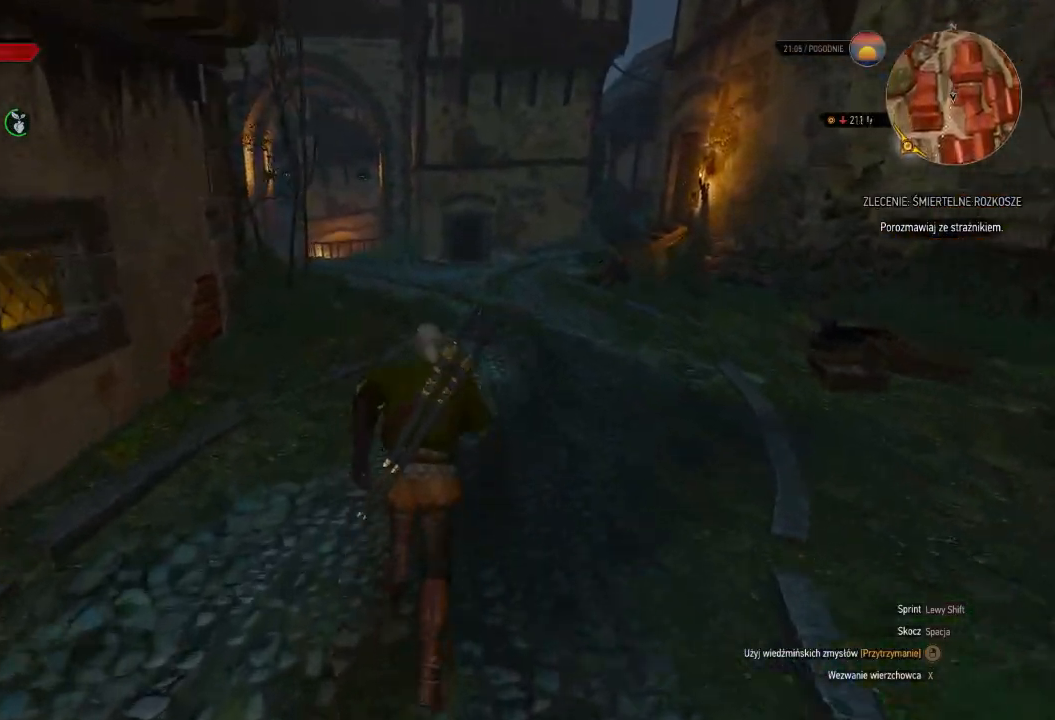
{"keys": ["shift", "w"], "mouse": [], "events": []}
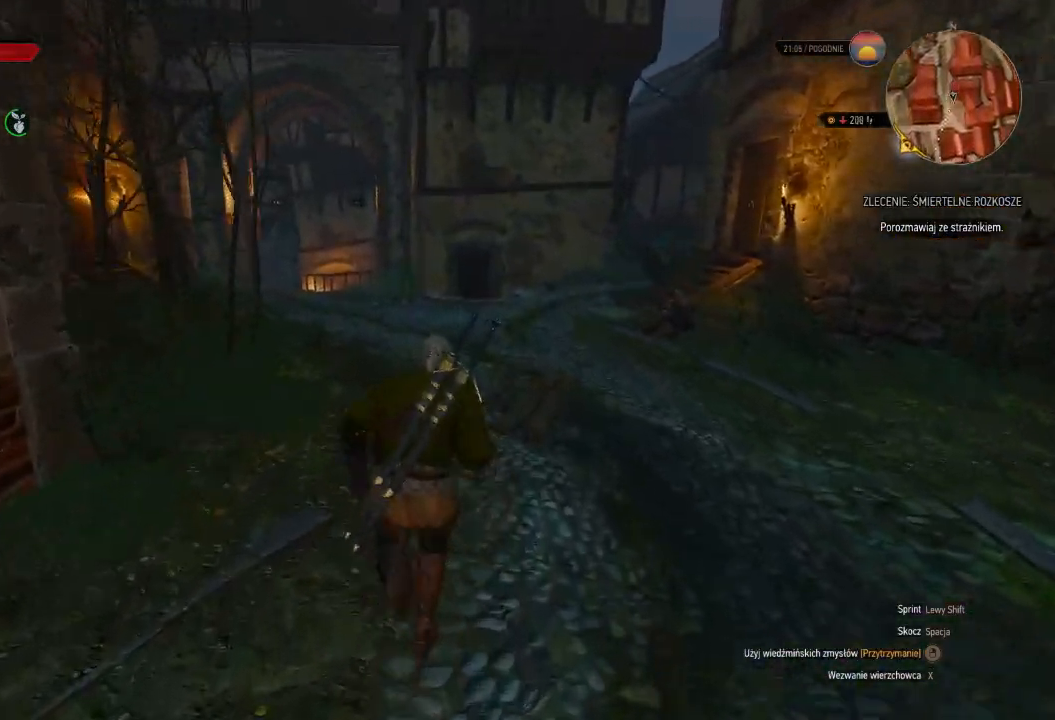
{"keys": ["d", "shift", "w"], "mouse": [], "events": [[440, "d", "down"]]}
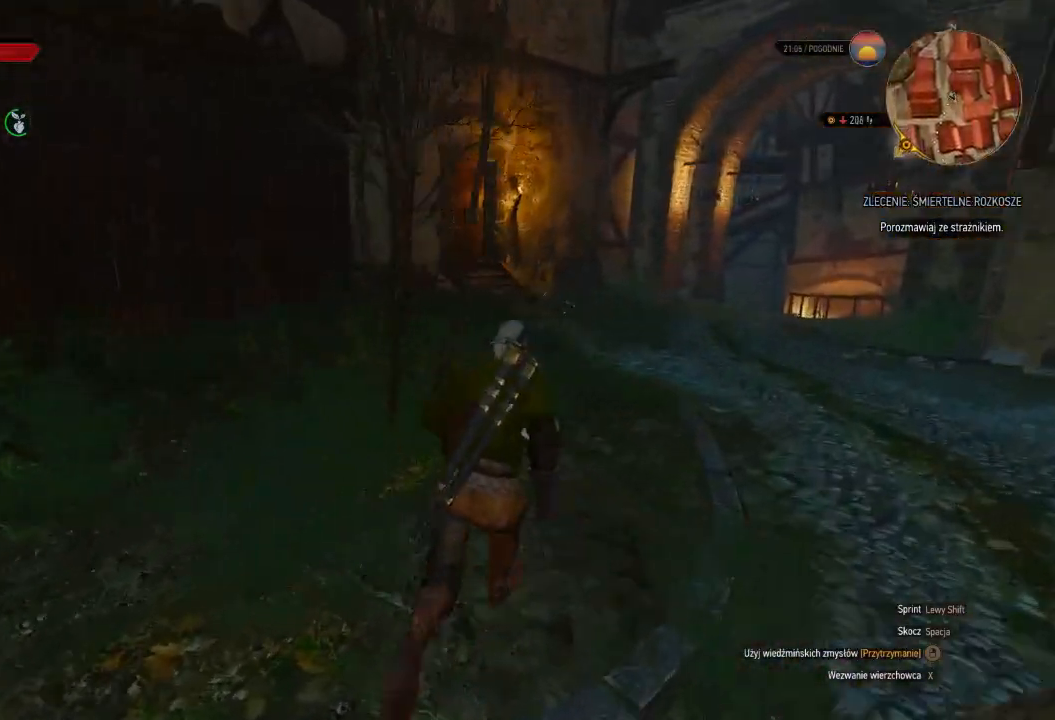
{"keys": ["w"], "mouse": [], "events": [[60, "shift", "up"], [480, "d", "up"]]}
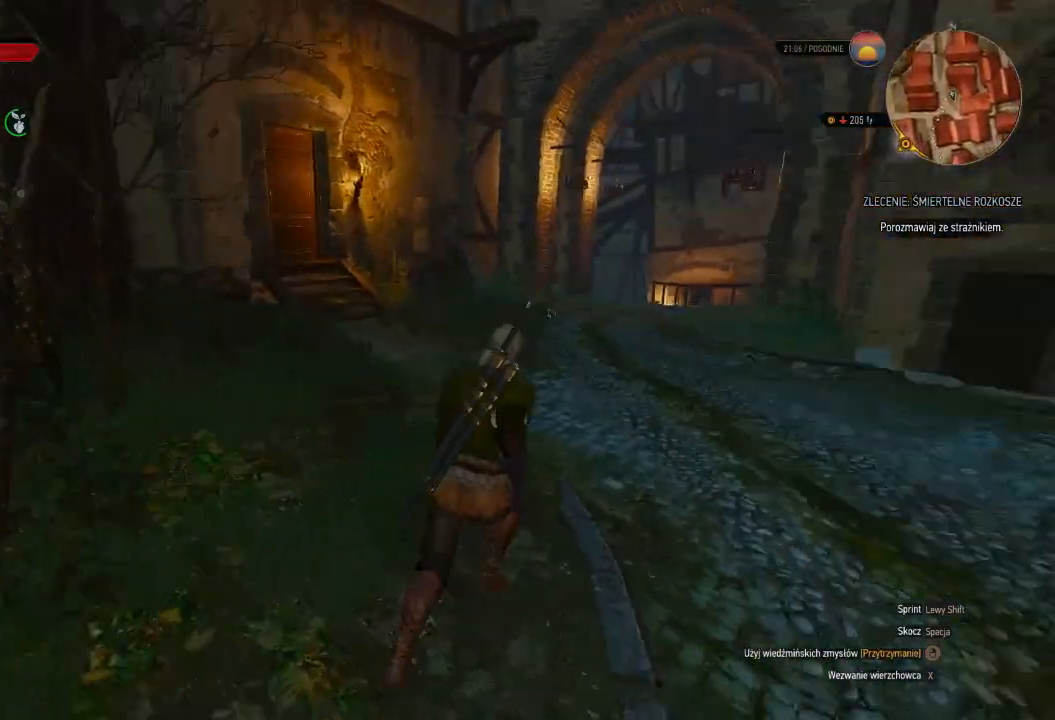
{"keys": ["a"], "mouse": [], "events": [[60, "a", "down"], [380, "w", "up"]]}
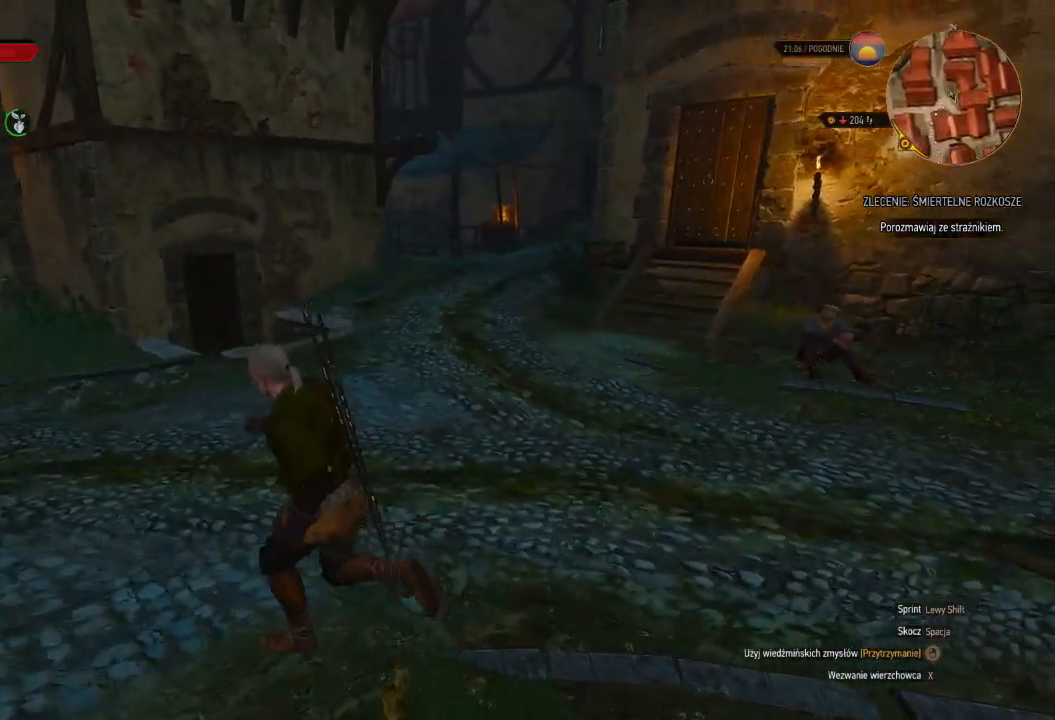
{"keys": ["a", "shift", "w"], "mouse": [], "events": [[180, "w", "down"], [400, "shift", "down"]]}
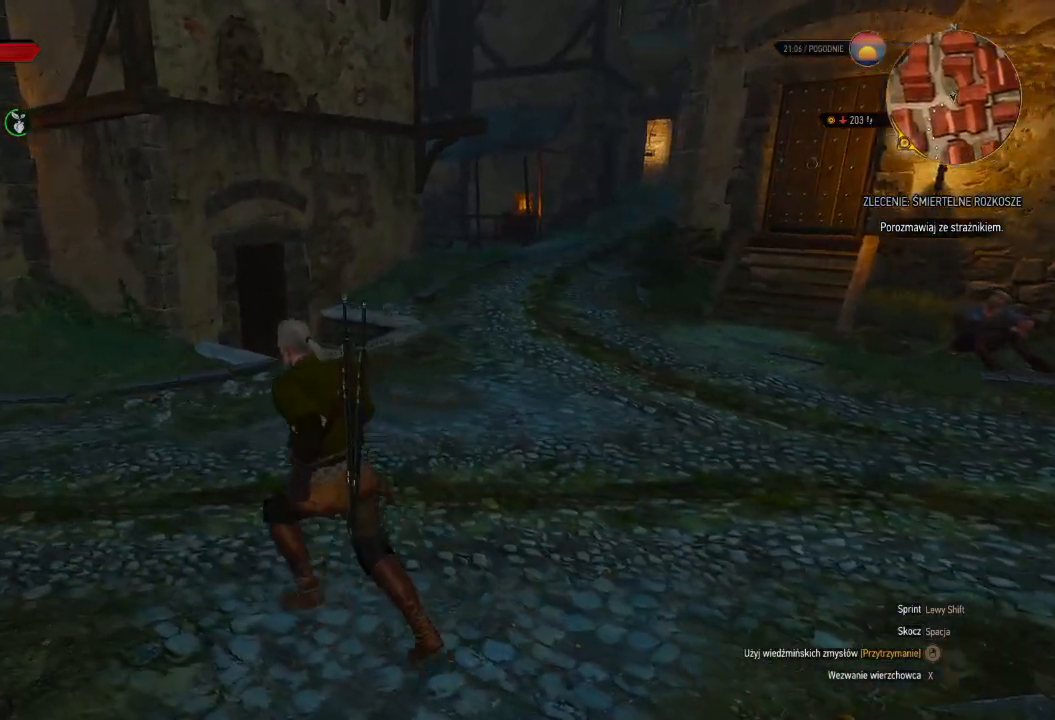
{"keys": ["shift", "w"], "mouse": [], "events": [[240, "a", "up"]]}
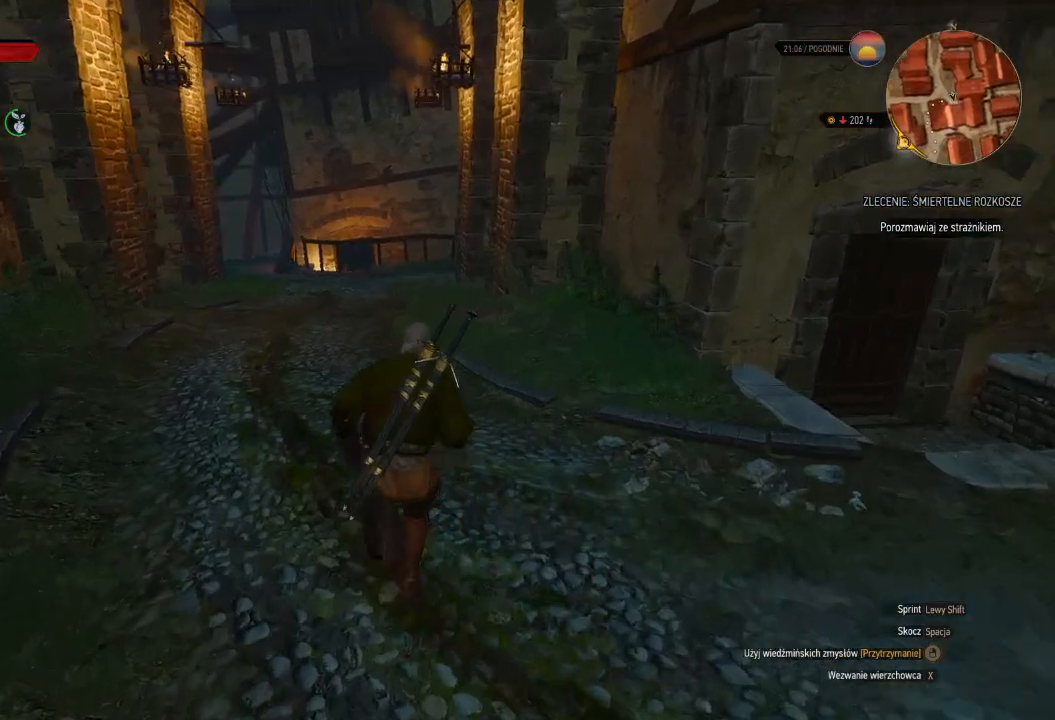
{"keys": ["shift", "w"], "mouse": [], "events": []}
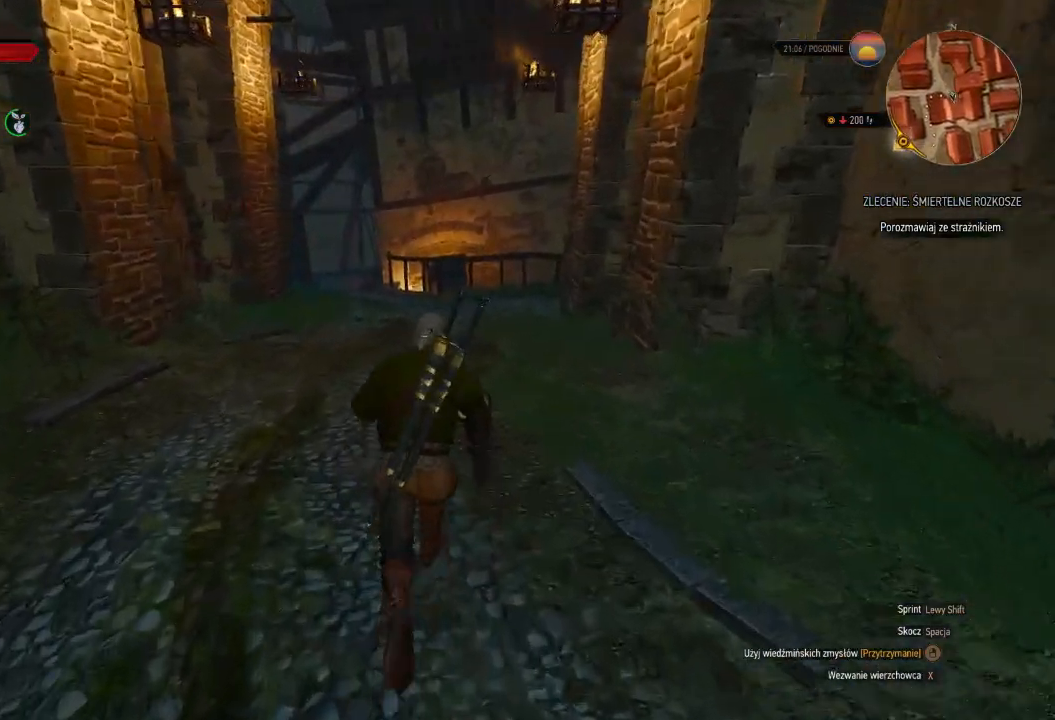
{"keys": ["shift", "w"], "mouse": [], "events": []}
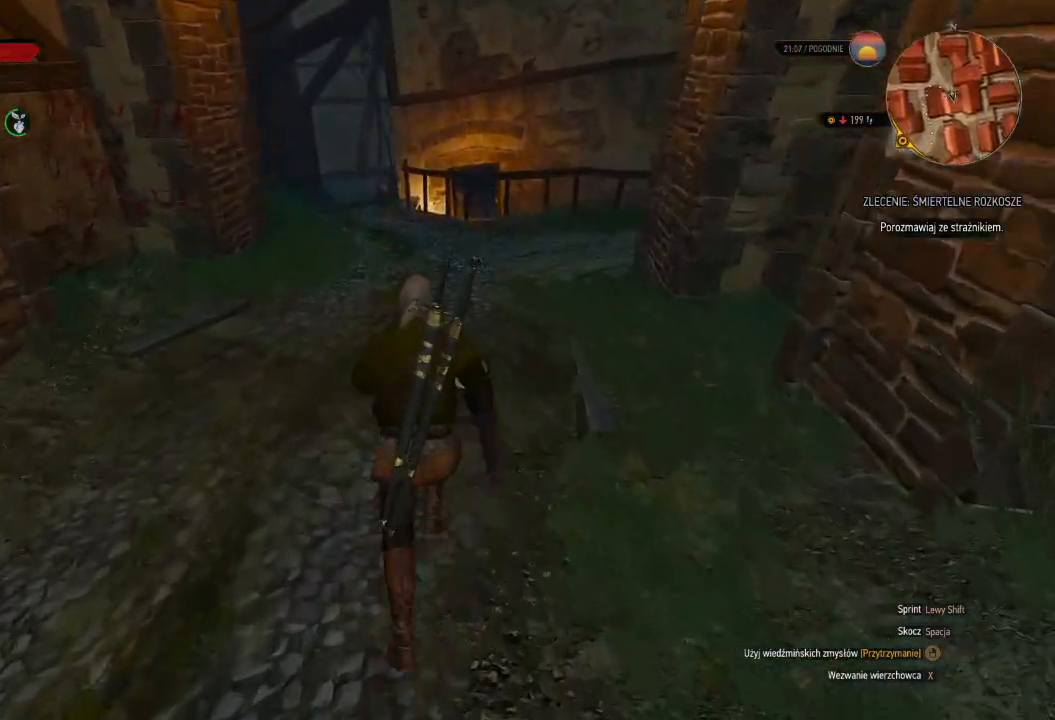
{"keys": ["shift", "w"], "mouse": [], "events": []}
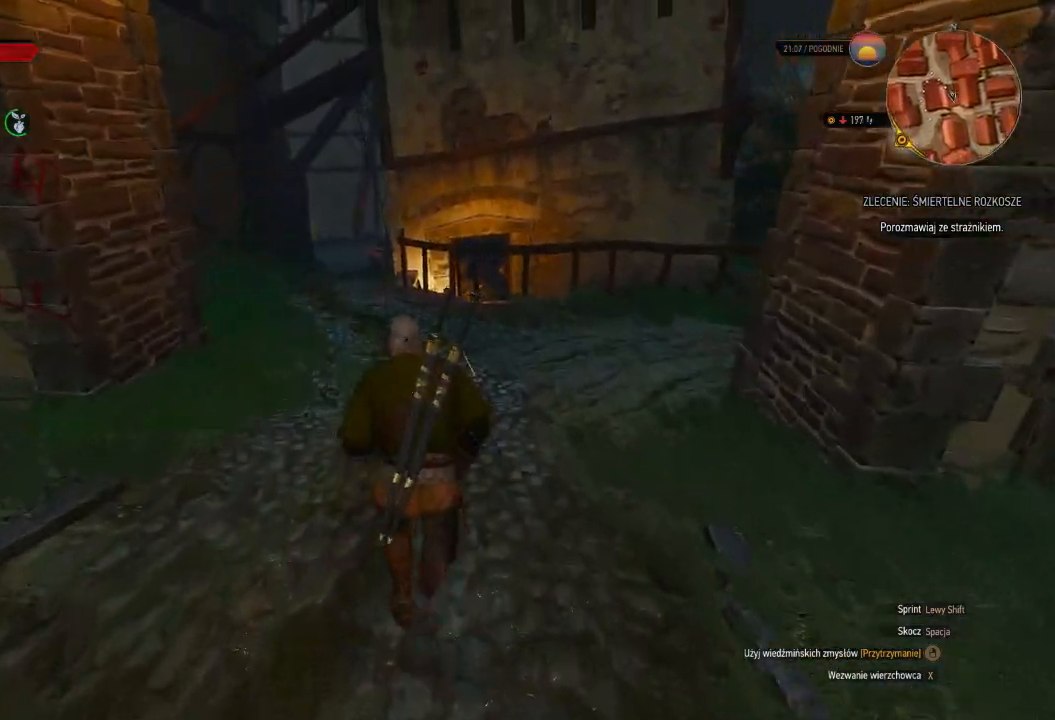
{"keys": ["a", "w"], "mouse": [], "events": [[40, "shift", "up"], [100, "a", "down"]]}
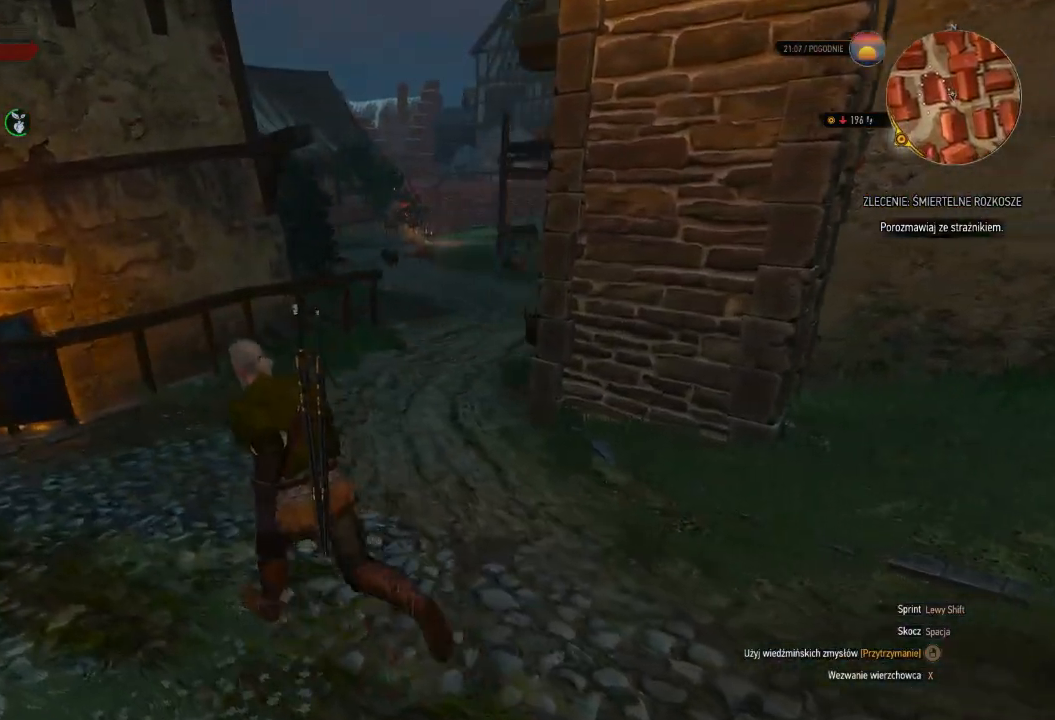
{"keys": ["a"], "mouse": [], "events": [[320, "e", "down"], [480, "e", "up"], [500, "w", "up"]]}
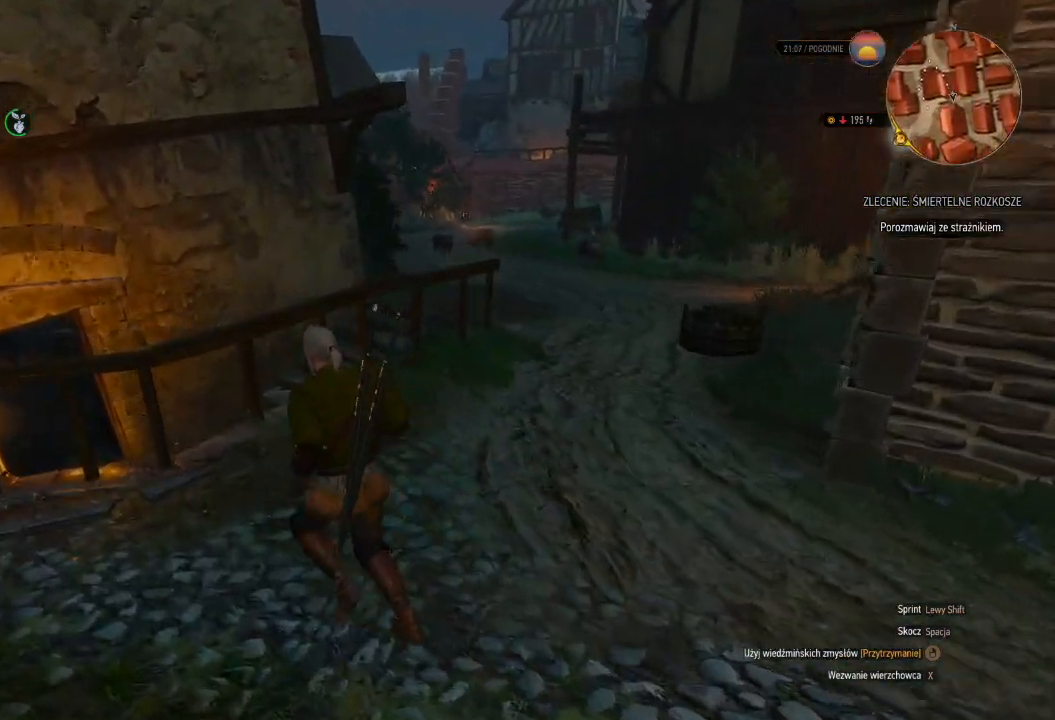
{"keys": ["a", "w"], "mouse": [], "events": [[320, "w", "down"]]}
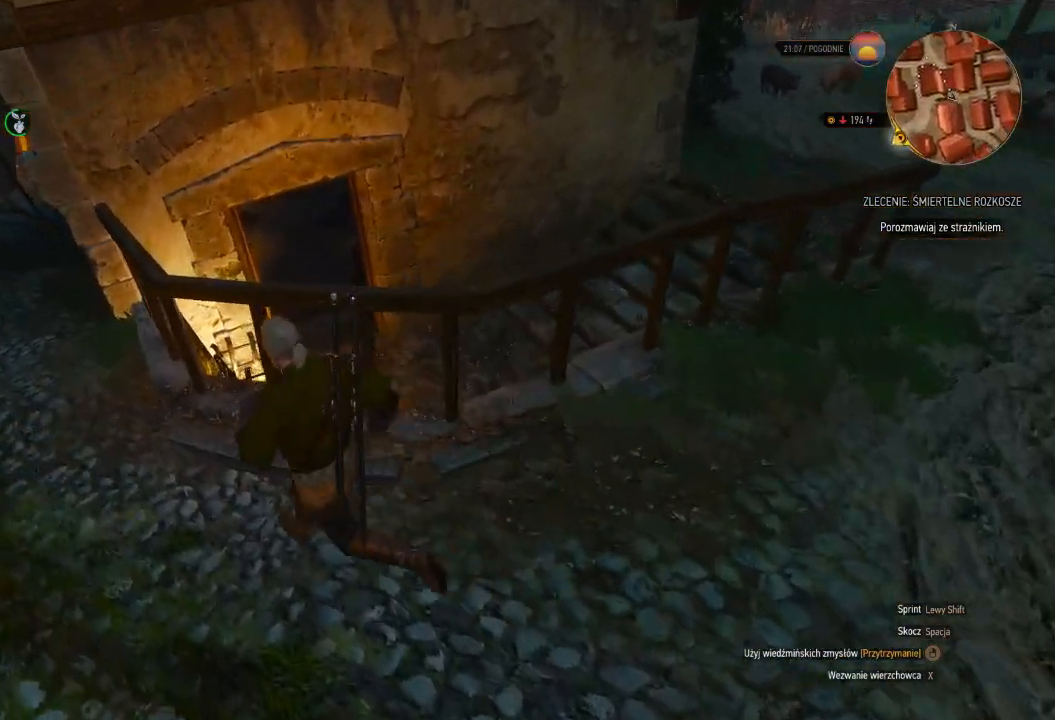
{"keys": ["w"], "mouse": [], "events": [[60, "a", "up"], [80, "a", "down"], [260, "a", "up"]]}
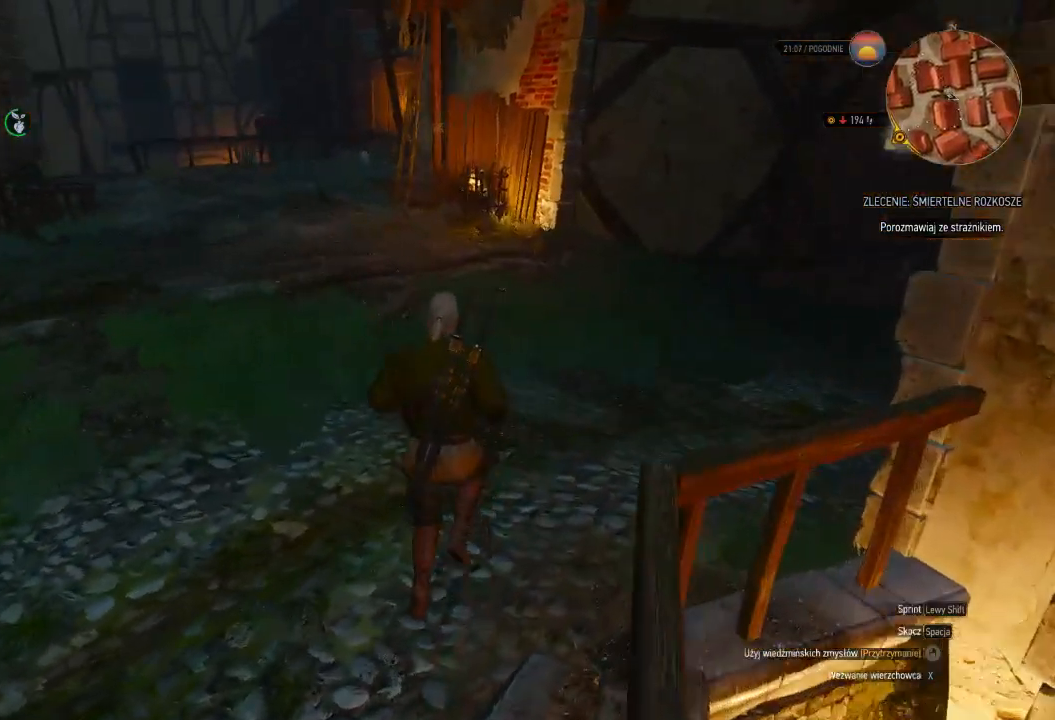
{"keys": ["w"], "mouse": [], "events": []}
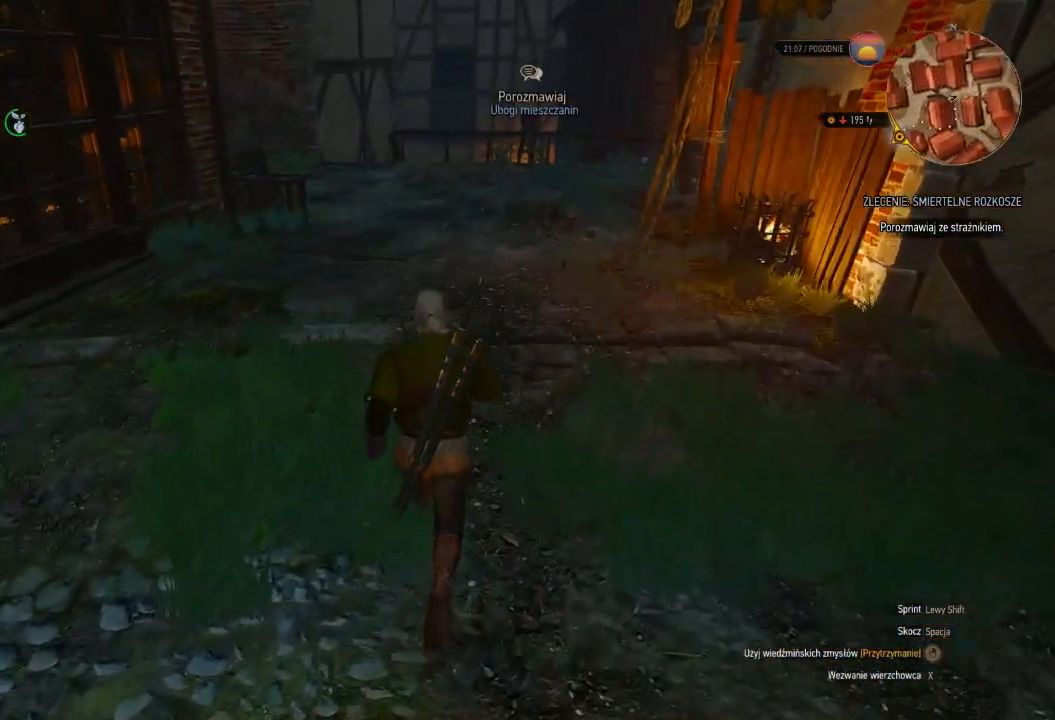
{"keys": ["d", "shift", "w"], "mouse": [], "events": [[200, "shift", "down"], [380, "d", "down"]]}
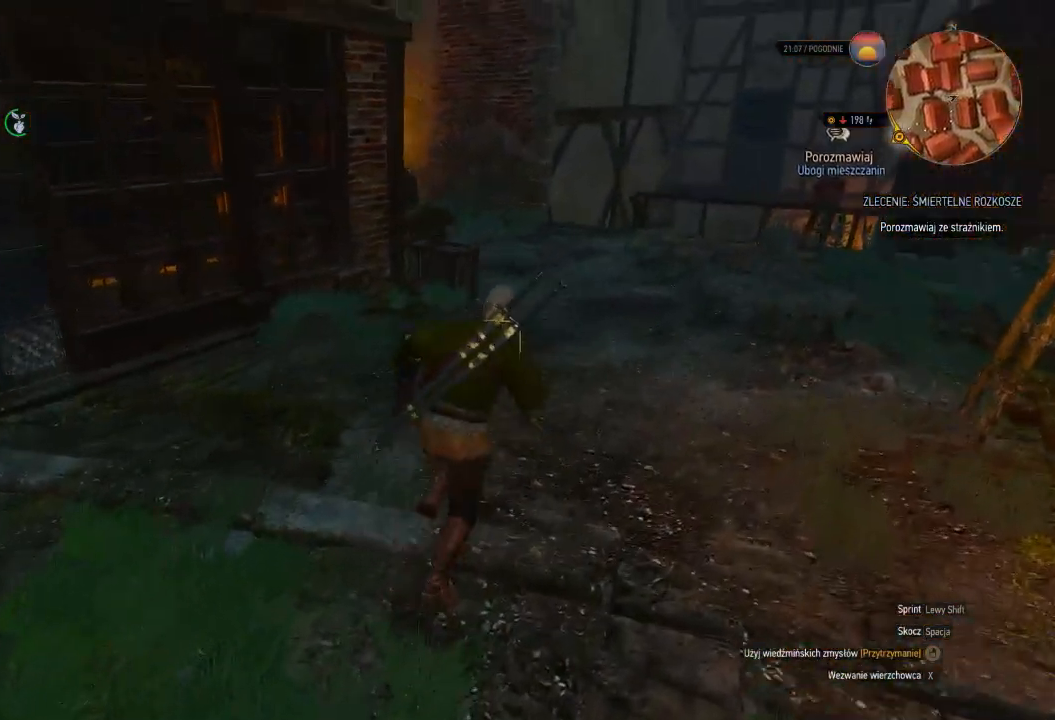
{"keys": ["d", "shift", "w"], "mouse": [], "events": []}
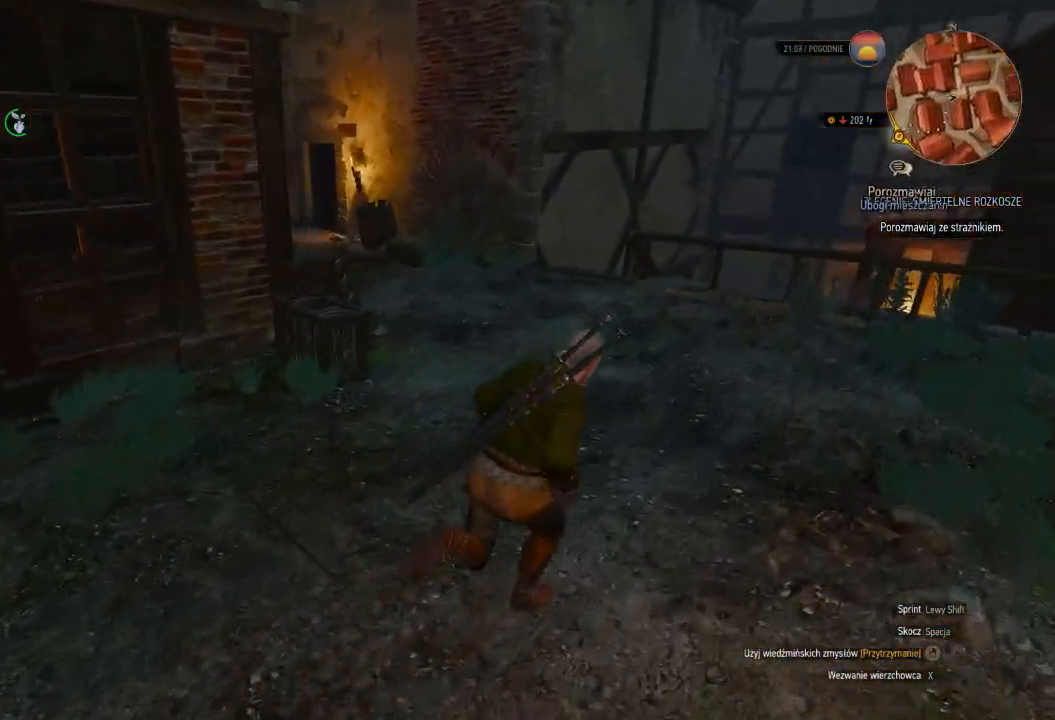
{"keys": ["d", "shift", "w"], "mouse": [], "events": []}
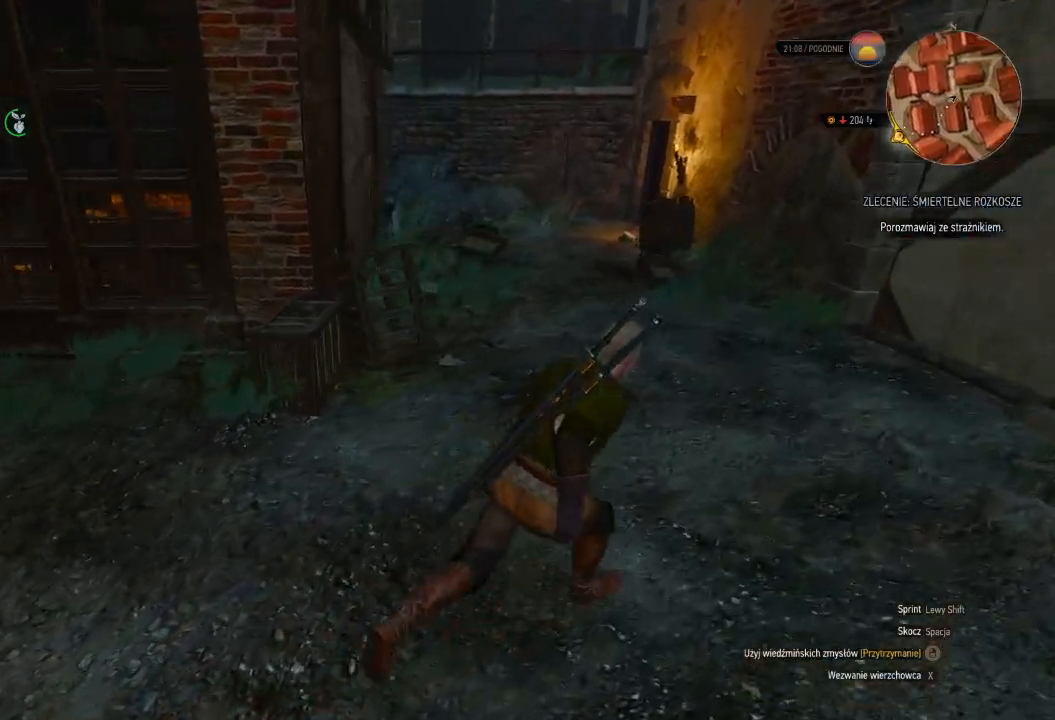
{"keys": ["d", "w"], "mouse": [], "events": [[320, "shift", "up"]]}
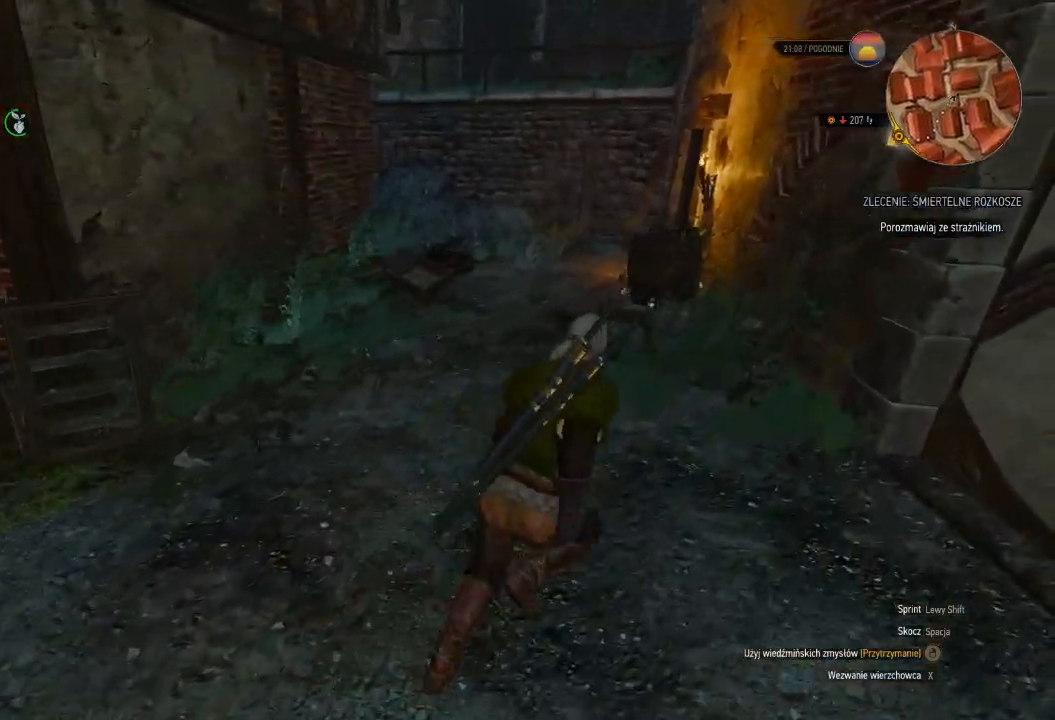
{"keys": ["a", "shift", "w"], "mouse": [], "events": [[80, "d", "up"], [160, "a", "down"], [500, "shift", "down"]]}
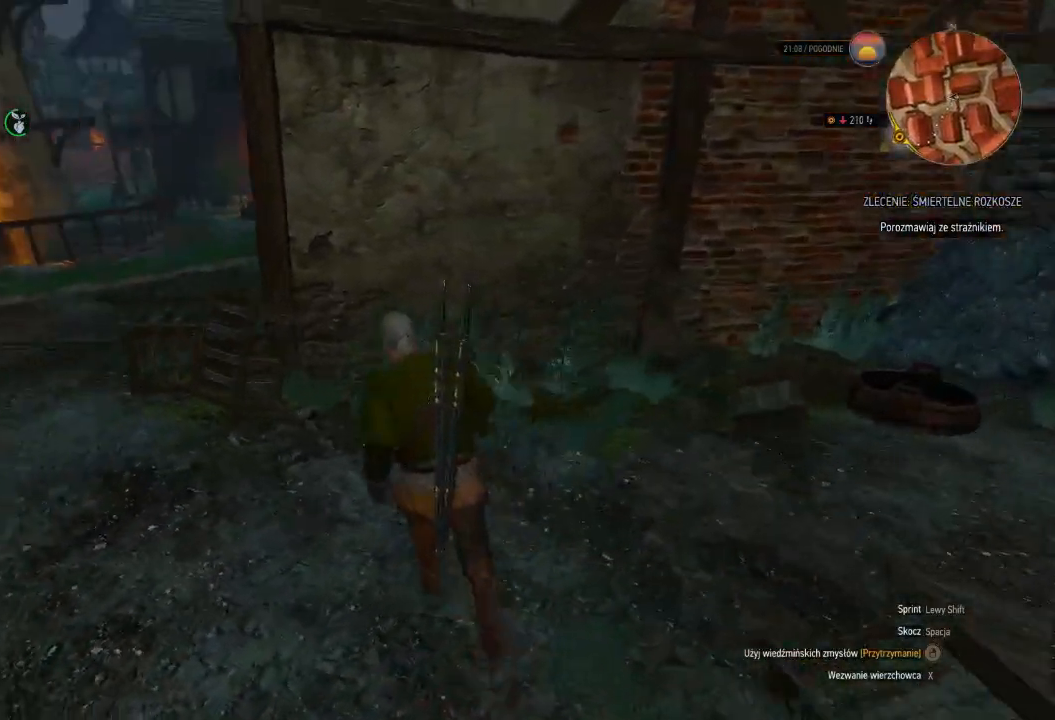
{"keys": ["shift", "w"], "mouse": [], "events": [[360, "a", "up"]]}
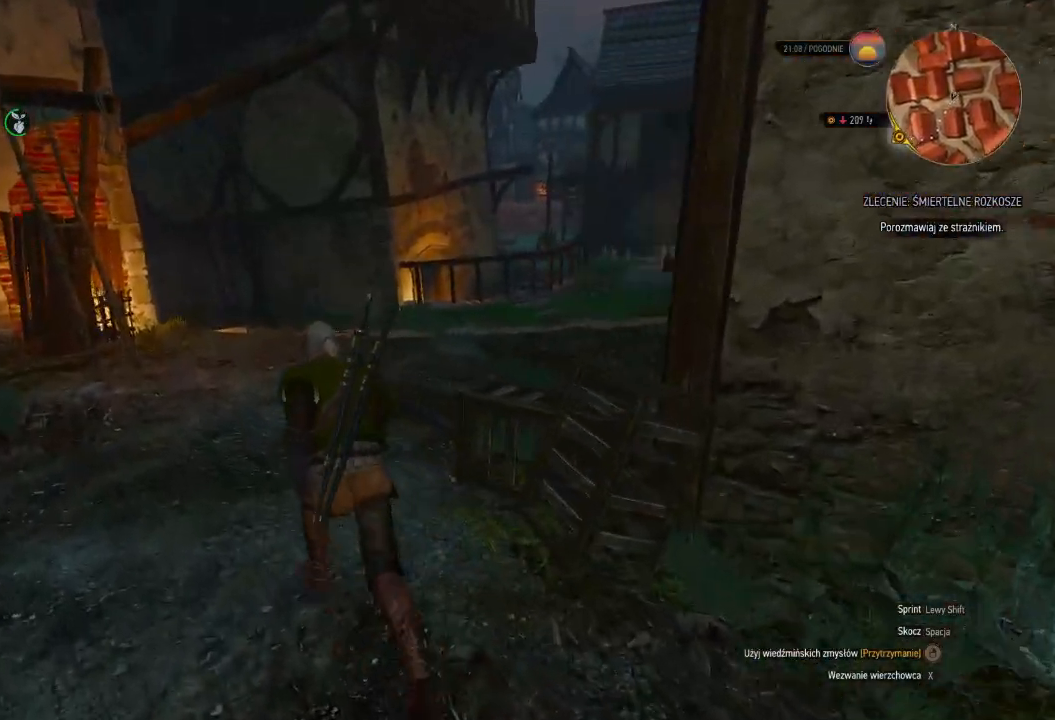
{"keys": ["shift", "w"], "mouse": [], "events": []}
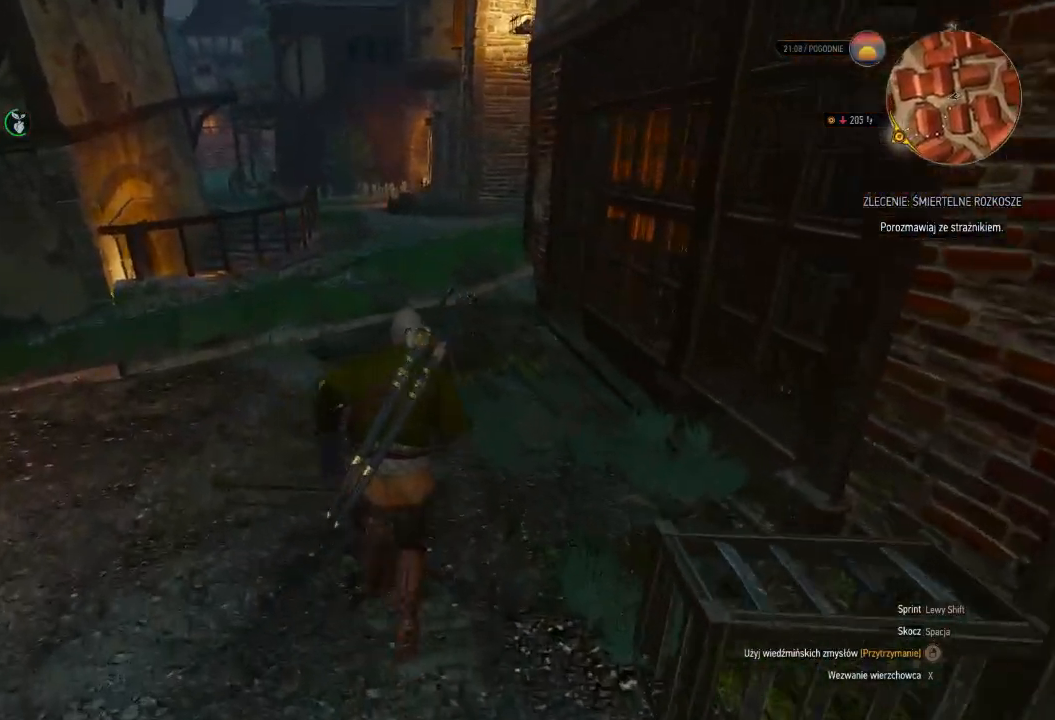
{"keys": ["shift", "w"], "mouse": [], "events": []}
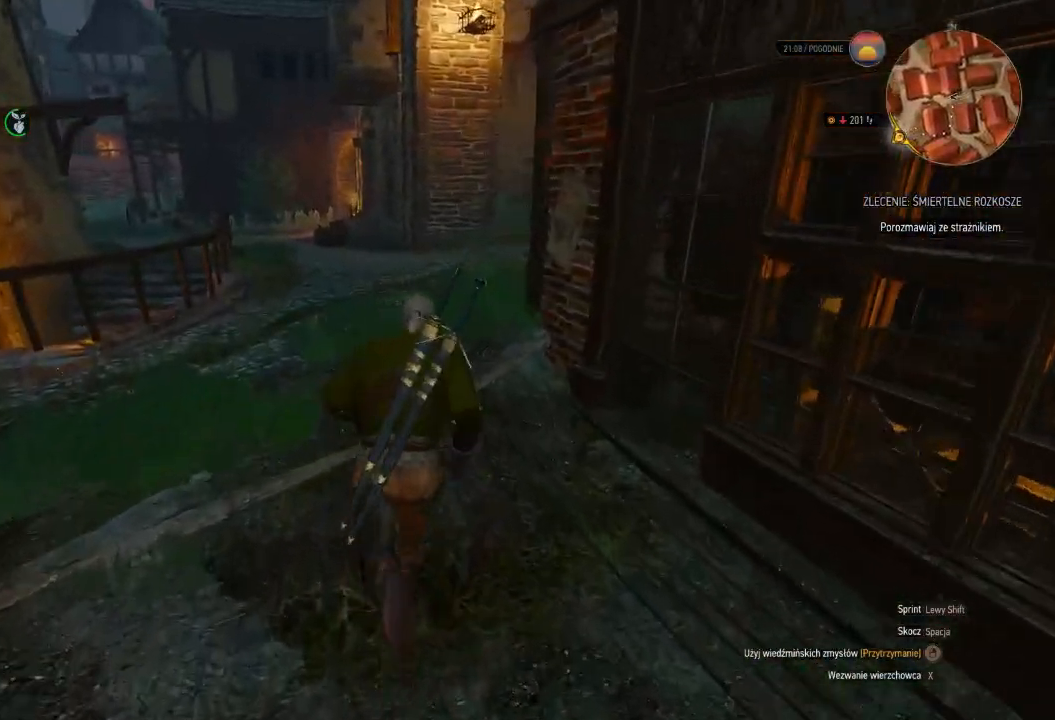
{"keys": ["shift", "w"], "mouse": [], "events": []}